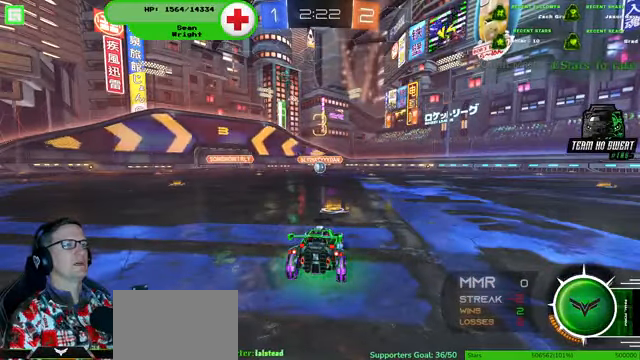
Gameplay with a controller (PlayStation layout); each line is a JSON object with the inputs held at the frame after it (dt_ms = milliseconds from this image to that frame). "events" lists button and stick changes between this image and that frame as [ms after this image, input, new state], when the widget could be followed in between. Not read: HOME L3 R3.
{"dt_ms": 500, "buttons": ["R2"], "left_stick": "center", "right_stick": "center", "events": [[467, "R2", "down"]]}
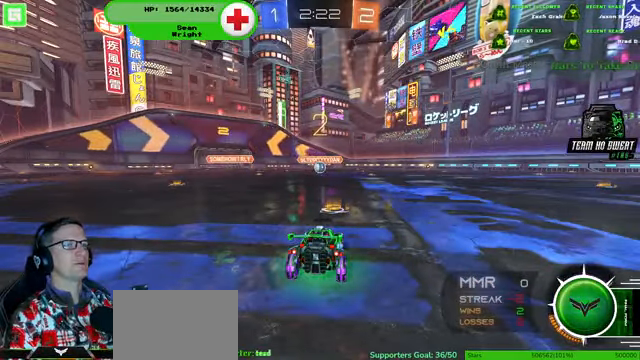
{"dt_ms": 500, "buttons": ["R1", "R2"], "left_stick": "center", "right_stick": "center", "events": [[100, "R1", "down"]]}
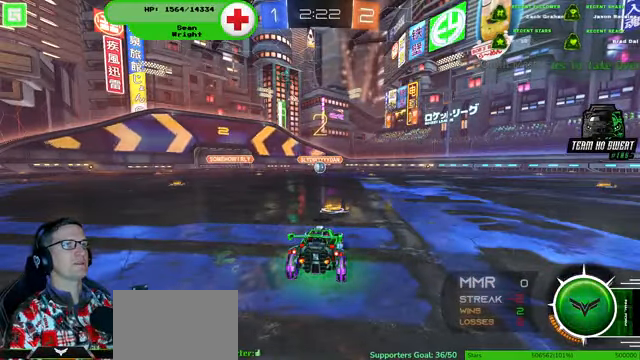
{"dt_ms": 500, "buttons": ["R1", "R2"], "left_stick": "center", "right_stick": "center", "events": []}
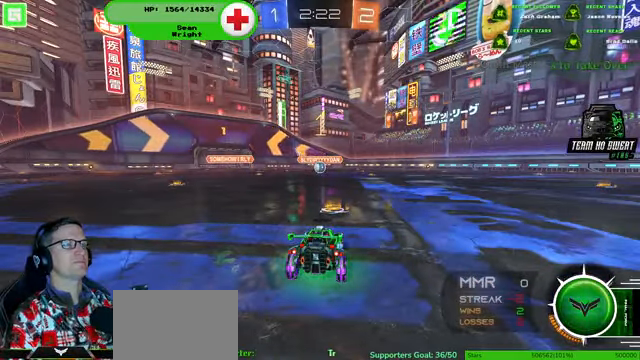
{"dt_ms": 500, "buttons": ["R1", "R2"], "left_stick": "center", "right_stick": "center", "events": []}
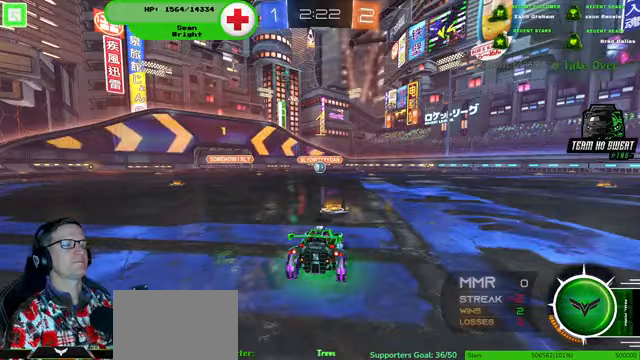
{"dt_ms": 500, "buttons": ["R1", "R2"], "left_stick": "center", "right_stick": "center", "events": []}
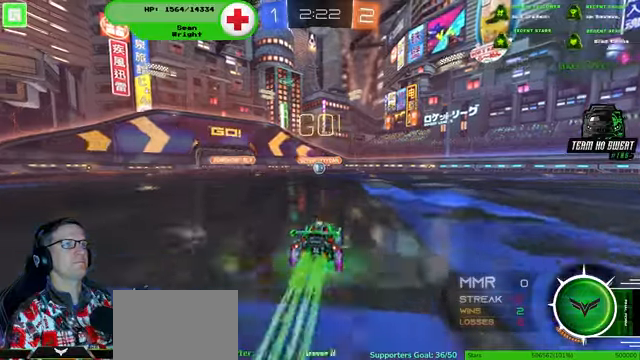
{"dt_ms": 500, "buttons": ["R1", "R2"], "left_stick": "center", "right_stick": "center", "events": []}
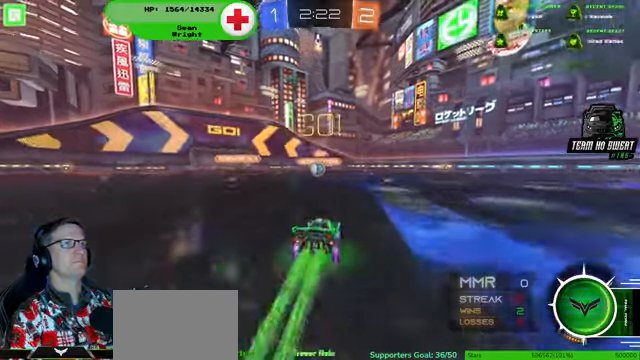
{"dt_ms": 500, "buttons": ["R1", "R2"], "left_stick": "center", "right_stick": "center", "events": [[367, "left_stick", "left"], [500, "left_stick", "center"]]}
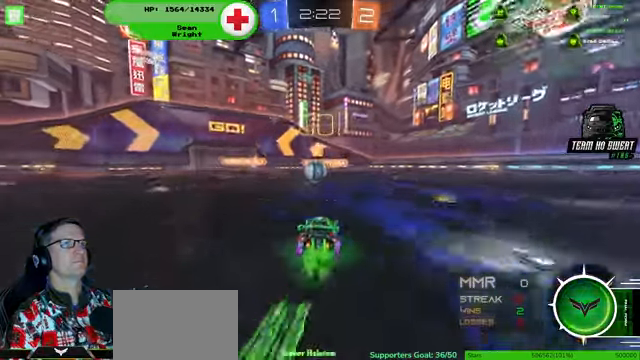
{"dt_ms": 500, "buttons": ["R1", "R2"], "left_stick": "left", "right_stick": "center"}
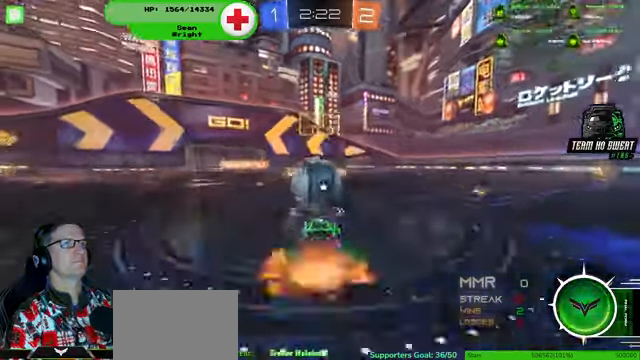
{"dt_ms": 500, "buttons": ["R1", "R2"], "left_stick": "center", "right_stick": "center"}
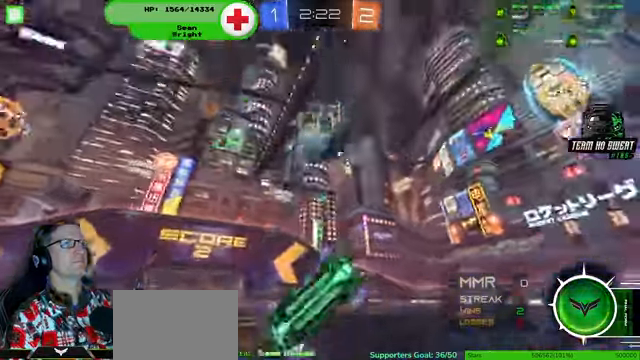
{"dt_ms": 500, "buttons": ["R2"], "left_stick": "right", "right_stick": "center", "events": [[67, "left_stick", "right"], [300, "R1", "up"]]}
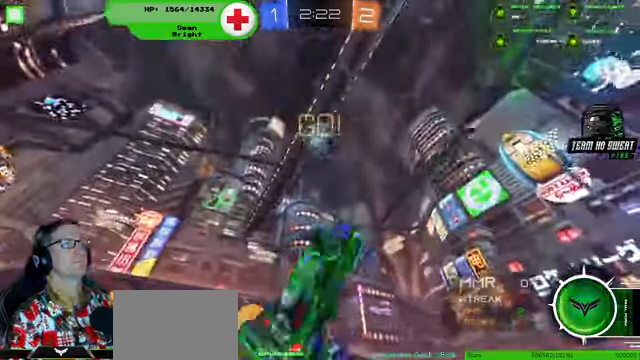
{"dt_ms": 500, "buttons": ["R2"], "left_stick": "left", "right_stick": "center"}
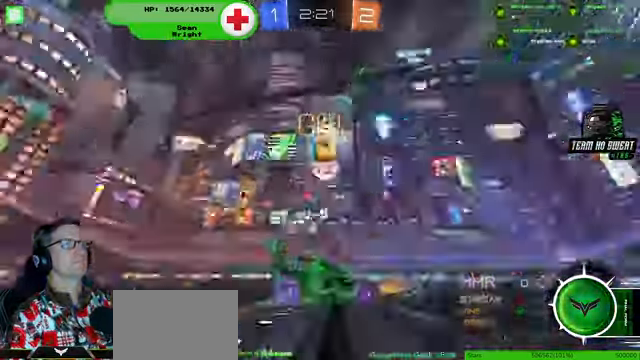
{"dt_ms": 1000, "buttons": ["R1", "R2"], "left_stick": "center", "right_stick": "center"}
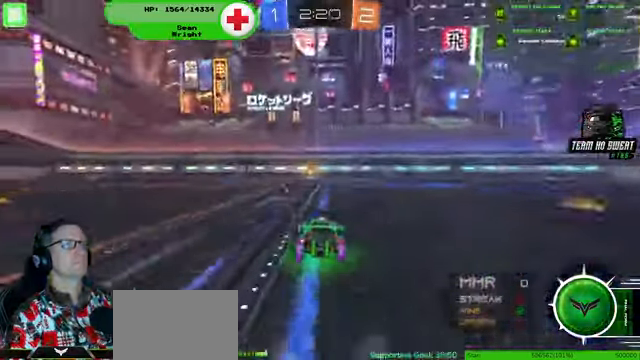
{"dt_ms": 500, "buttons": ["R1", "R2"], "left_stick": "center", "right_stick": "center", "events": []}
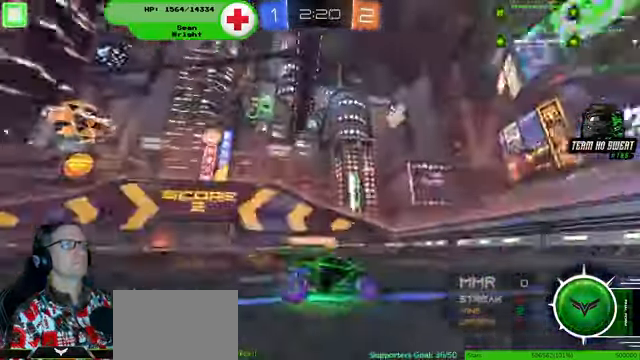
{"dt_ms": 500, "buttons": ["R2"], "left_stick": "center", "right_stick": "center", "events": [[200, "R1", "up"]]}
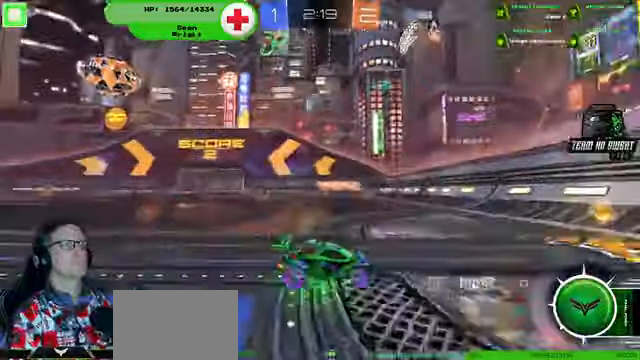
{"dt_ms": 500, "buttons": [], "left_stick": "left", "right_stick": "center", "events": [[133, "left_stick", "left"], [166, "R2", "up"]]}
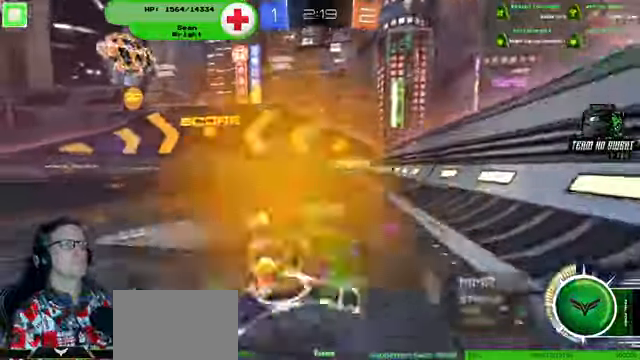
{"dt_ms": 500, "buttons": ["L2"], "left_stick": "center", "right_stick": "center", "events": [[200, "left_stick", "center"], [300, "L2", "down"]]}
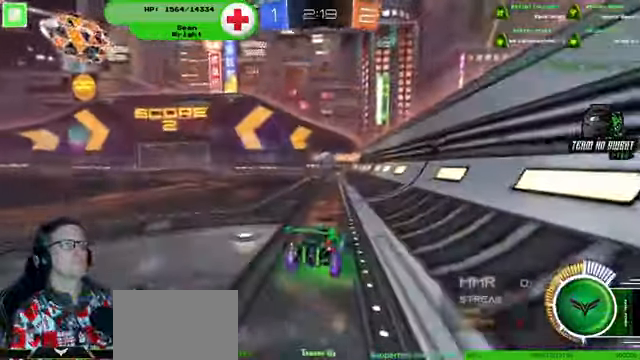
{"dt_ms": 500, "buttons": ["R2"], "left_stick": "center", "right_stick": "center", "events": [[100, "L2", "up"], [400, "R2", "down"]]}
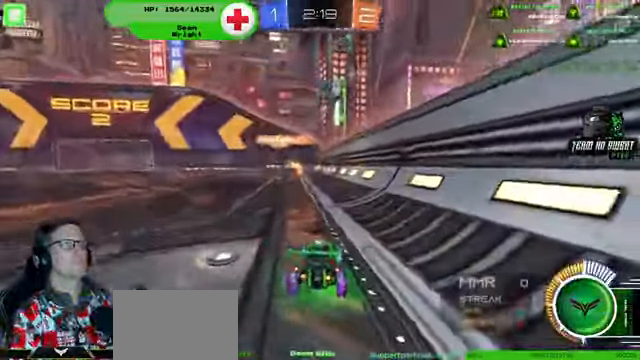
{"dt_ms": 500, "buttons": ["R2"], "left_stick": "left", "right_stick": "center", "events": [[100, "left_stick", "left"], [233, "left_stick", "center"], [333, "left_stick", "left"]]}
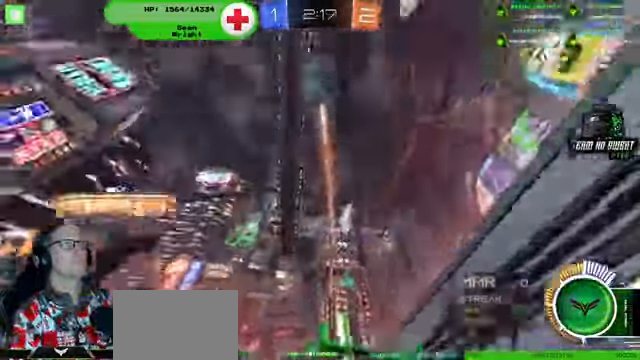
{"dt_ms": 500, "buttons": ["R2"], "left_stick": "left", "right_stick": "center", "events": []}
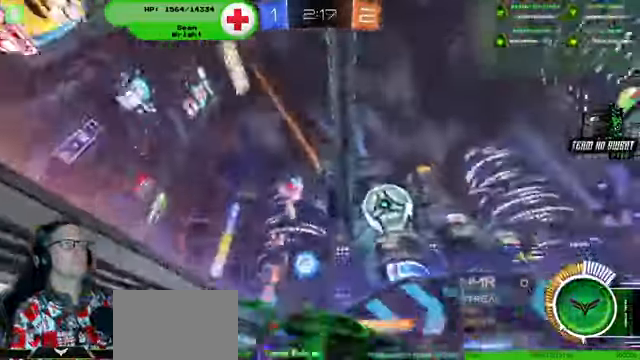
{"dt_ms": 500, "buttons": ["R1", "R2"], "left_stick": "center", "right_stick": "center", "events": [[400, "left_stick", "center"], [466, "R1", "down"]]}
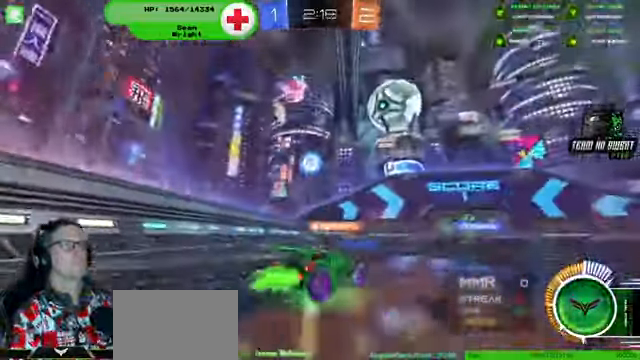
{"dt_ms": 500, "buttons": ["R1", "R2"], "left_stick": "up-right", "right_stick": "center", "events": [[166, "left_stick", "up-right"]]}
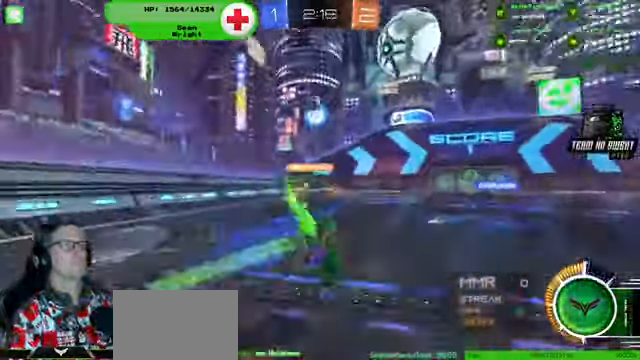
{"dt_ms": 500, "buttons": ["R2"], "left_stick": "center", "right_stick": "center", "events": [[33, "R1", "up"], [33, "left_stick", "center"]]}
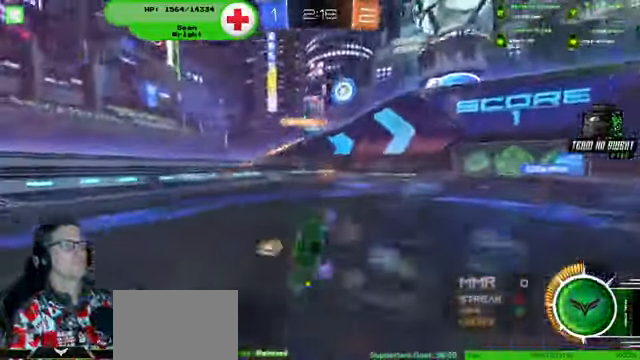
{"dt_ms": 500, "buttons": ["R2"], "left_stick": "right", "right_stick": "center", "events": [[400, "left_stick", "right"]]}
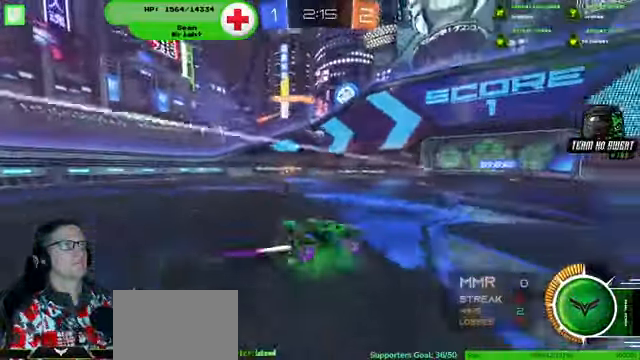
{"dt_ms": 500, "buttons": ["R2"], "left_stick": "center", "right_stick": "center", "events": [[133, "left_stick", "center"]]}
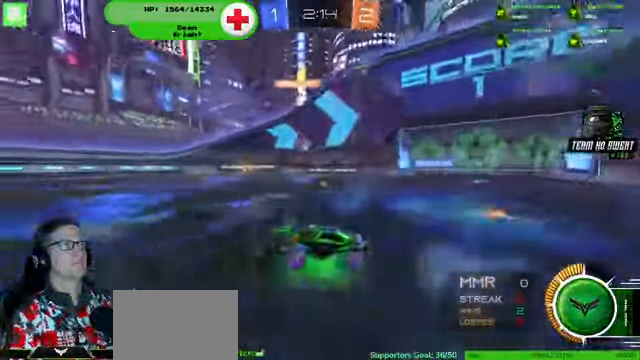
{"dt_ms": 500, "buttons": ["R2"], "left_stick": "center", "right_stick": "center", "events": [[133, "left_stick", "left"], [467, "left_stick", "center"]]}
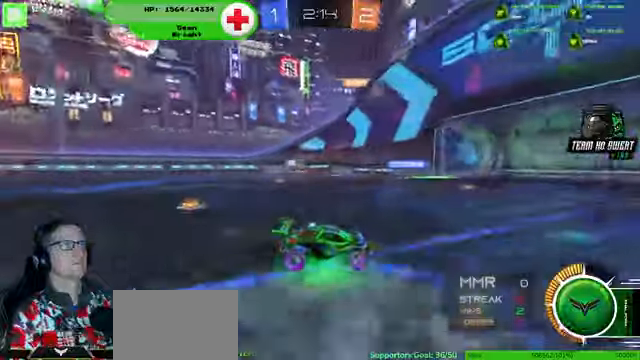
{"dt_ms": 500, "buttons": ["R2"], "left_stick": "left", "right_stick": "center", "events": [[67, "left_stick", "left"]]}
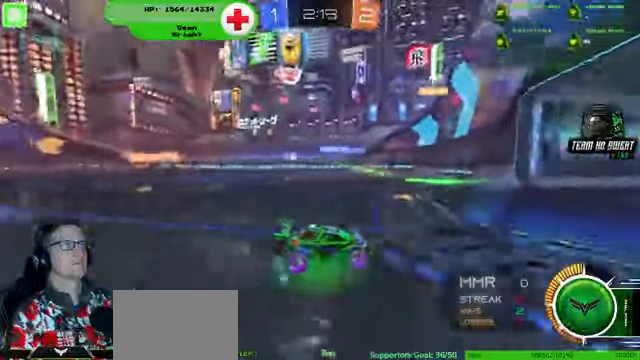
{"dt_ms": 500, "buttons": [], "left_stick": "left", "right_stick": "center", "events": [[67, "R2", "up"]]}
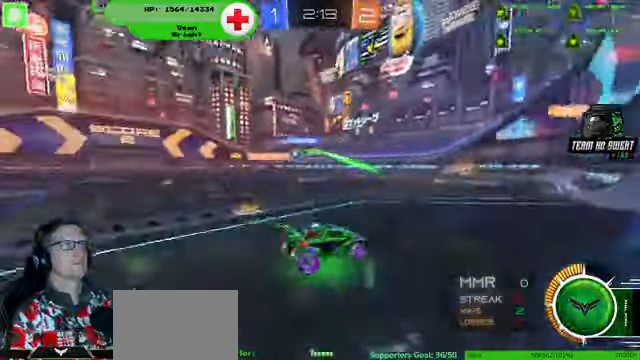
{"dt_ms": 500, "buttons": [], "left_stick": "left", "right_stick": "center", "events": [[367, "left_stick", "center"], [434, "left_stick", "left"]]}
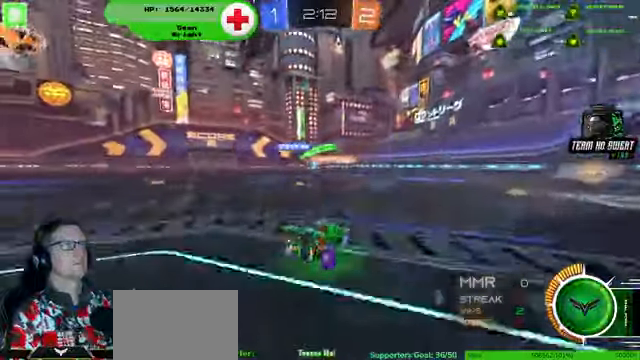
{"dt_ms": 500, "buttons": ["R2"], "left_stick": "left", "right_stick": "center", "events": [[200, "R2", "down"]]}
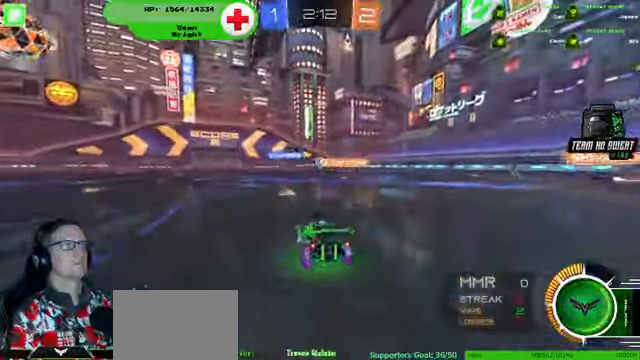
{"dt_ms": 500, "buttons": ["R2"], "left_stick": "center", "right_stick": "center", "events": [[34, "left_stick", "center"], [300, "left_stick", "right"], [467, "left_stick", "center"]]}
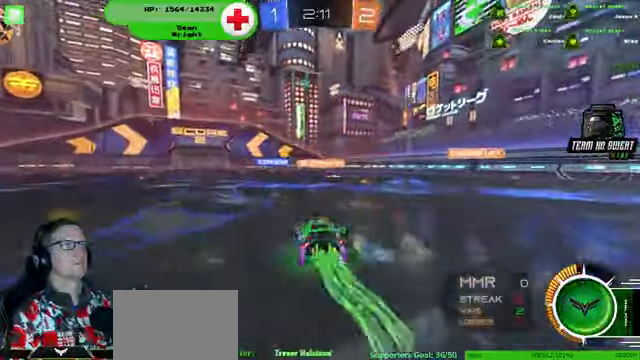
{"dt_ms": 500, "buttons": ["R2"], "left_stick": "center", "right_stick": "center", "events": [[134, "left_stick", "left"], [267, "left_stick", "center"]]}